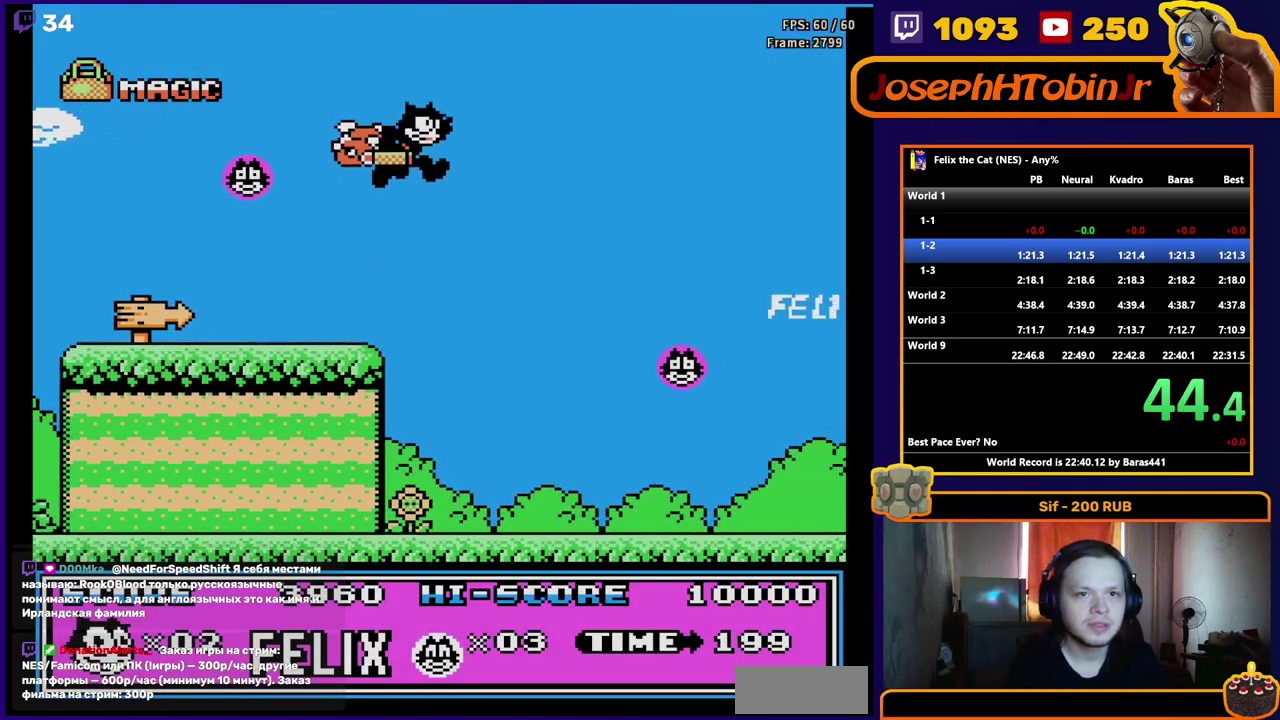
Gameplay with a controller (Nintendo layout); each line is a JSON object with the inputs held at the frame after it. "events" lists button and stick changes between this image and that frame as [ms after this image, input, new state], when the widget could be followed in between. Not read: L1 L3 R1 R3.
{"buttons": ["DPAD_RIGHT"], "events": [[83, "A", "up"]]}
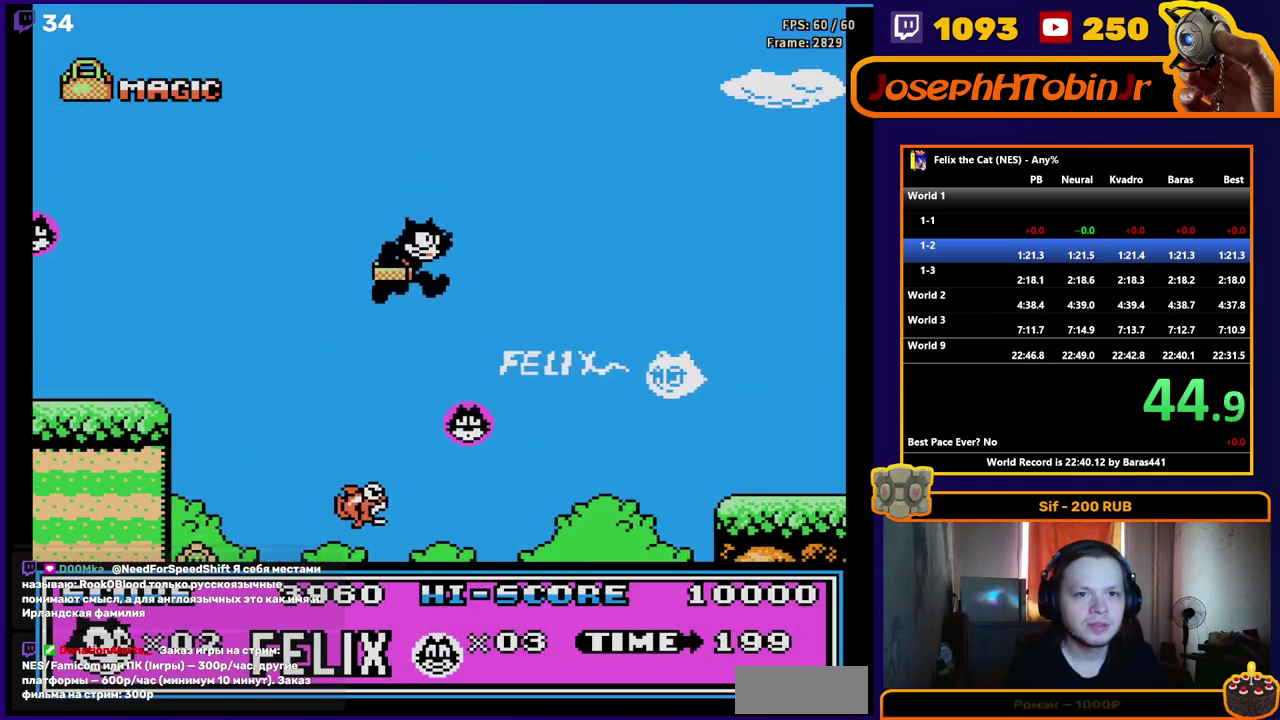
{"buttons": ["DPAD_RIGHT"], "events": [[333, "A", "down"], [467, "A", "up"]]}
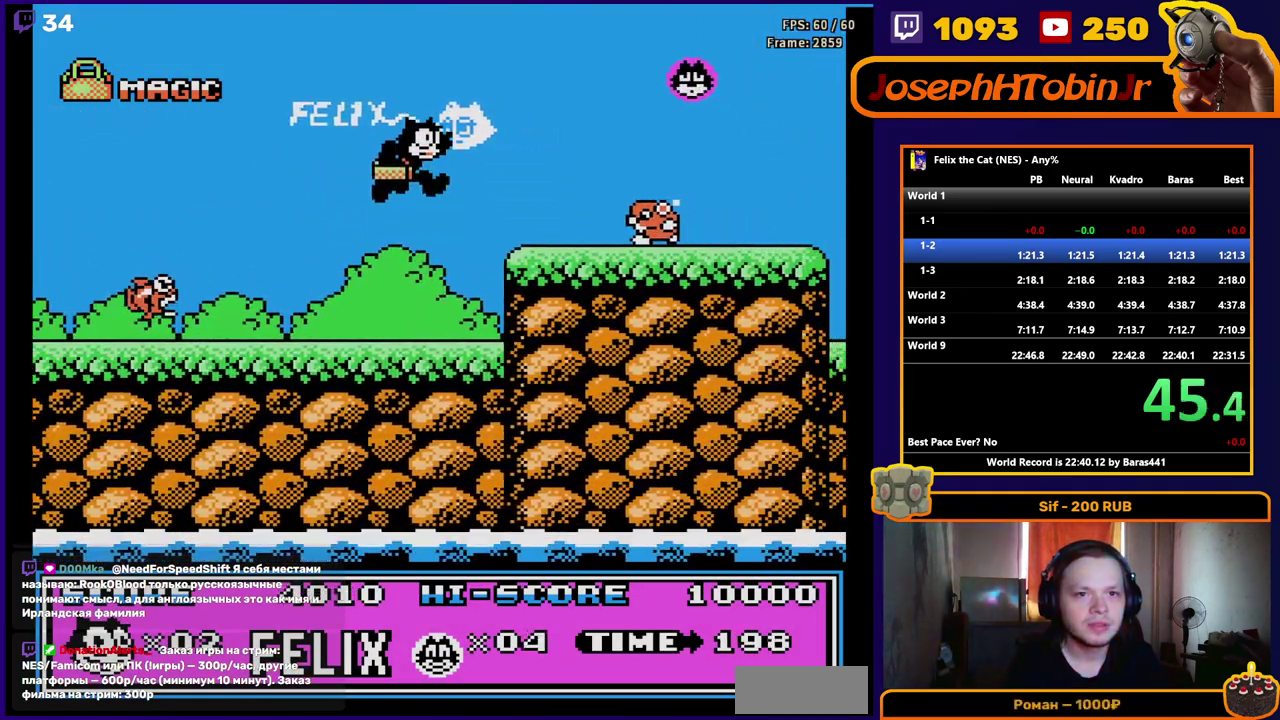
{"buttons": ["DPAD_RIGHT"], "events": [[117, "B", "down"], [250, "B", "up"]]}
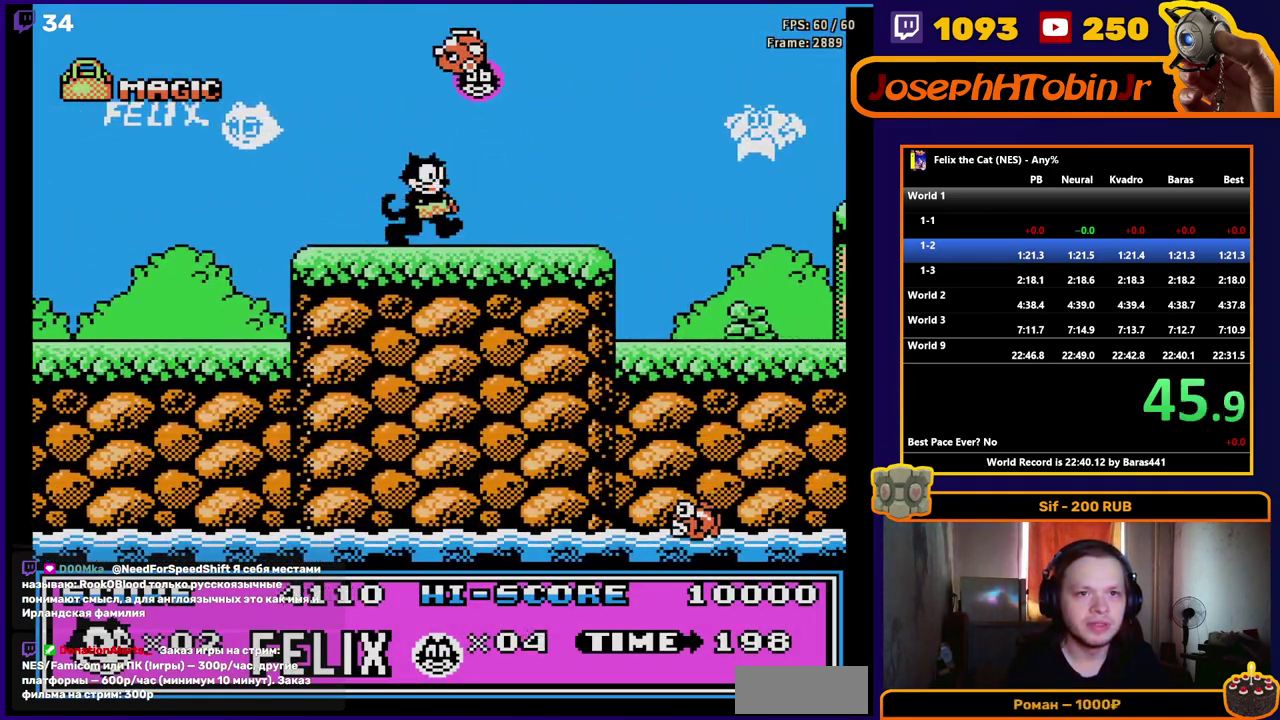
{"buttons": ["DPAD_RIGHT"], "events": [[317, "B", "down"], [417, "B", "up"]]}
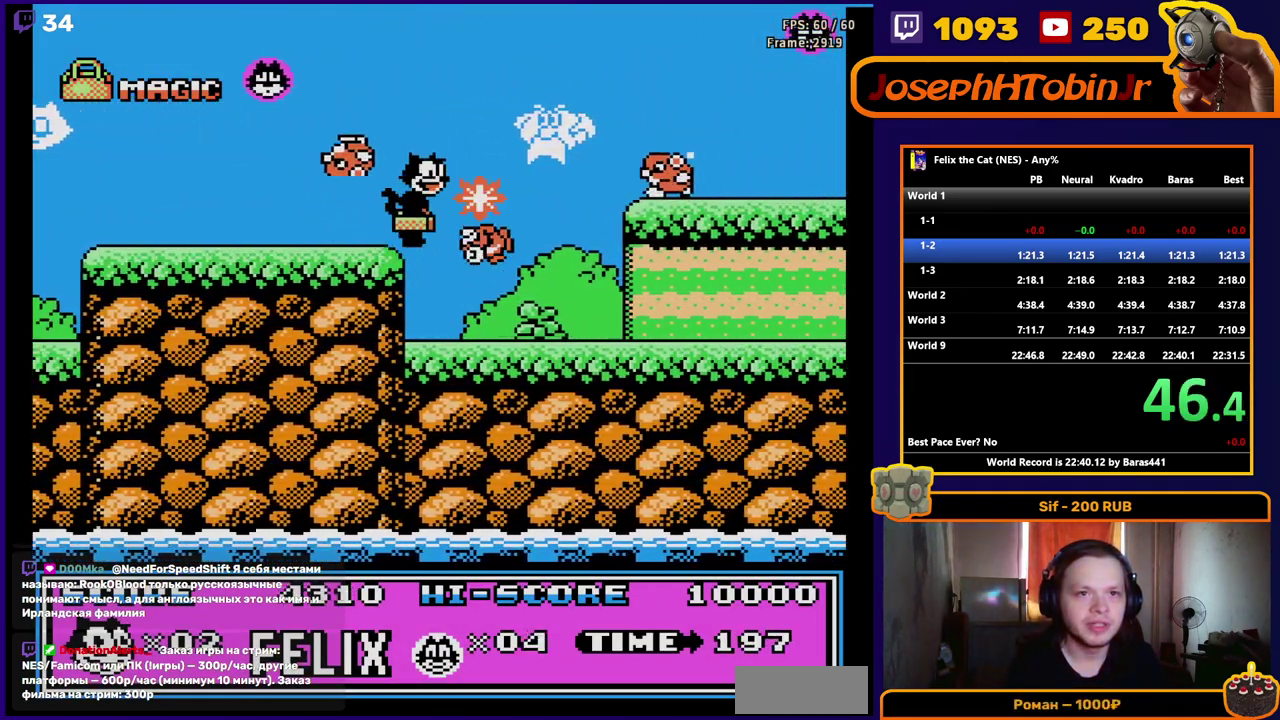
{"buttons": ["DPAD_RIGHT"], "events": []}
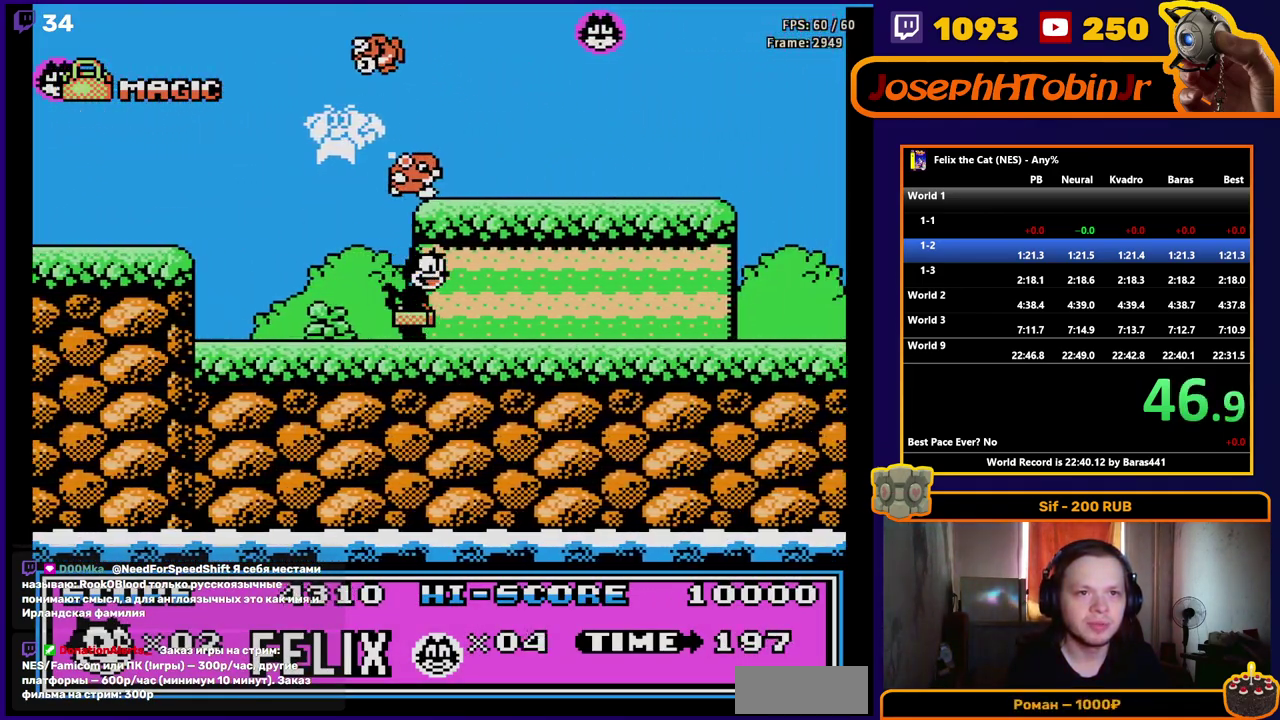
{"buttons": ["DPAD_RIGHT"], "events": []}
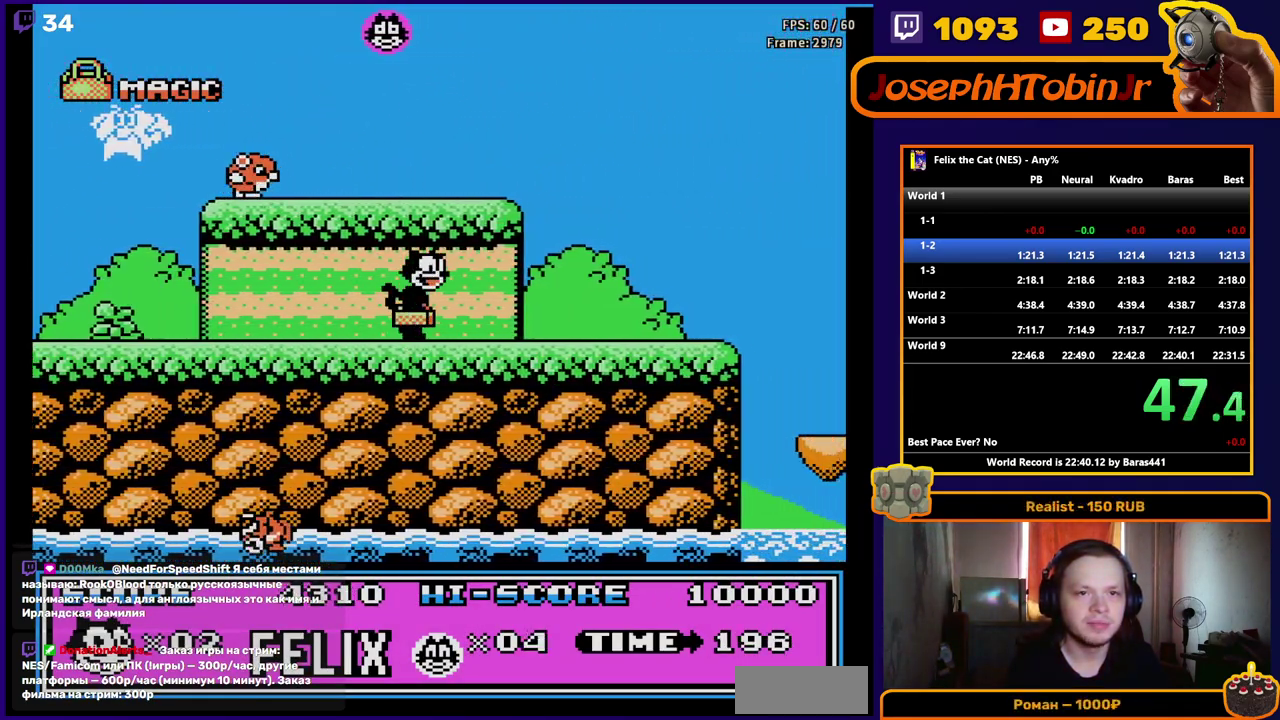
{"buttons": ["DPAD_RIGHT"], "events": []}
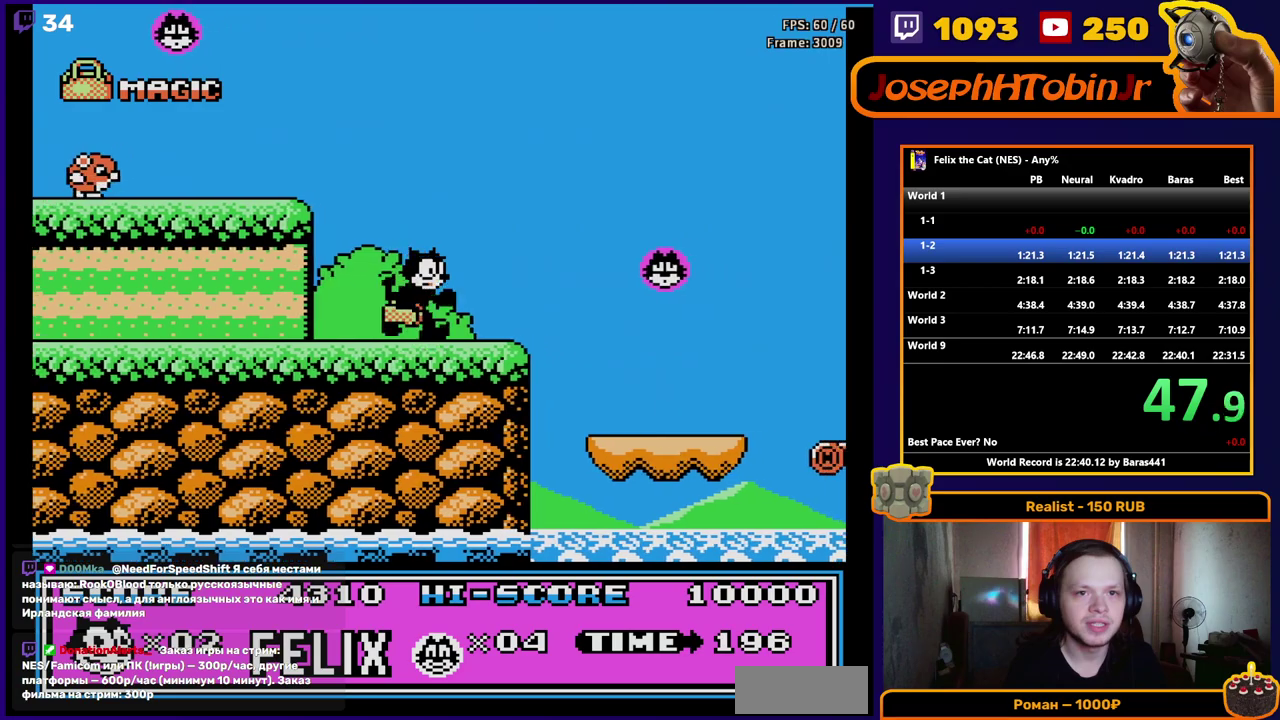
{"buttons": ["DPAD_RIGHT"], "events": []}
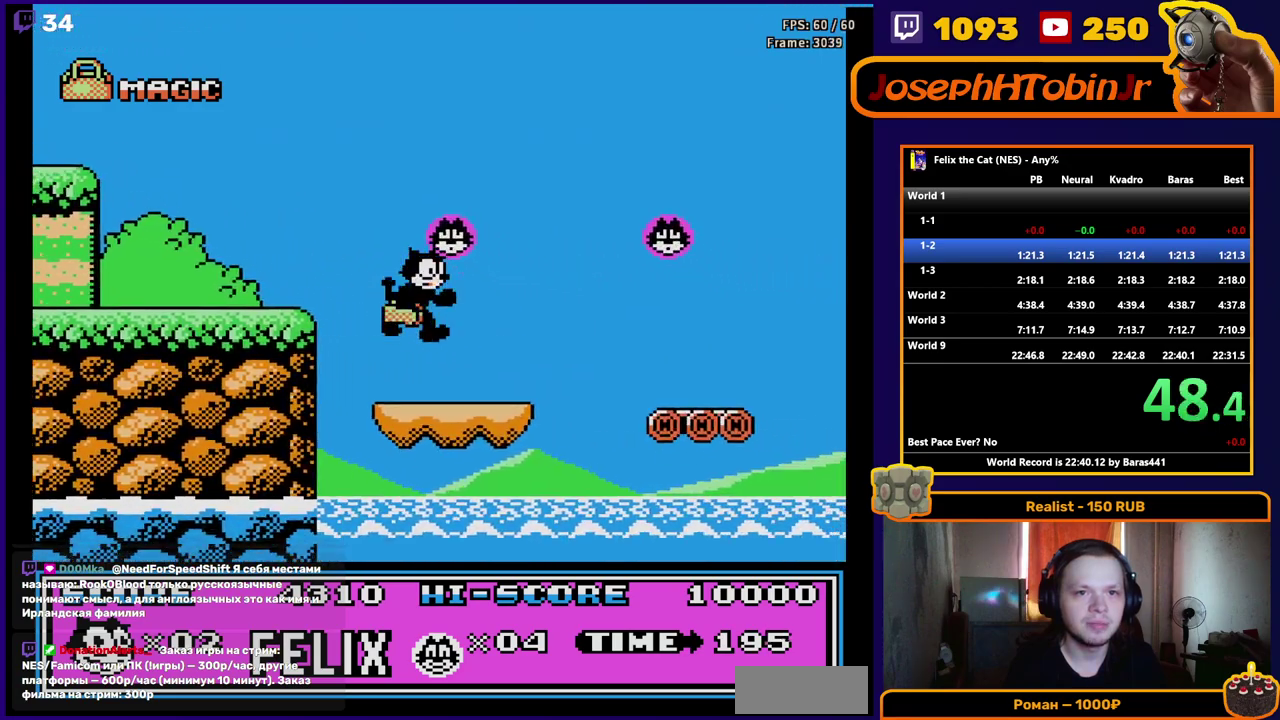
{"buttons": ["A", "DPAD_RIGHT"], "events": [[183, "A", "down"]]}
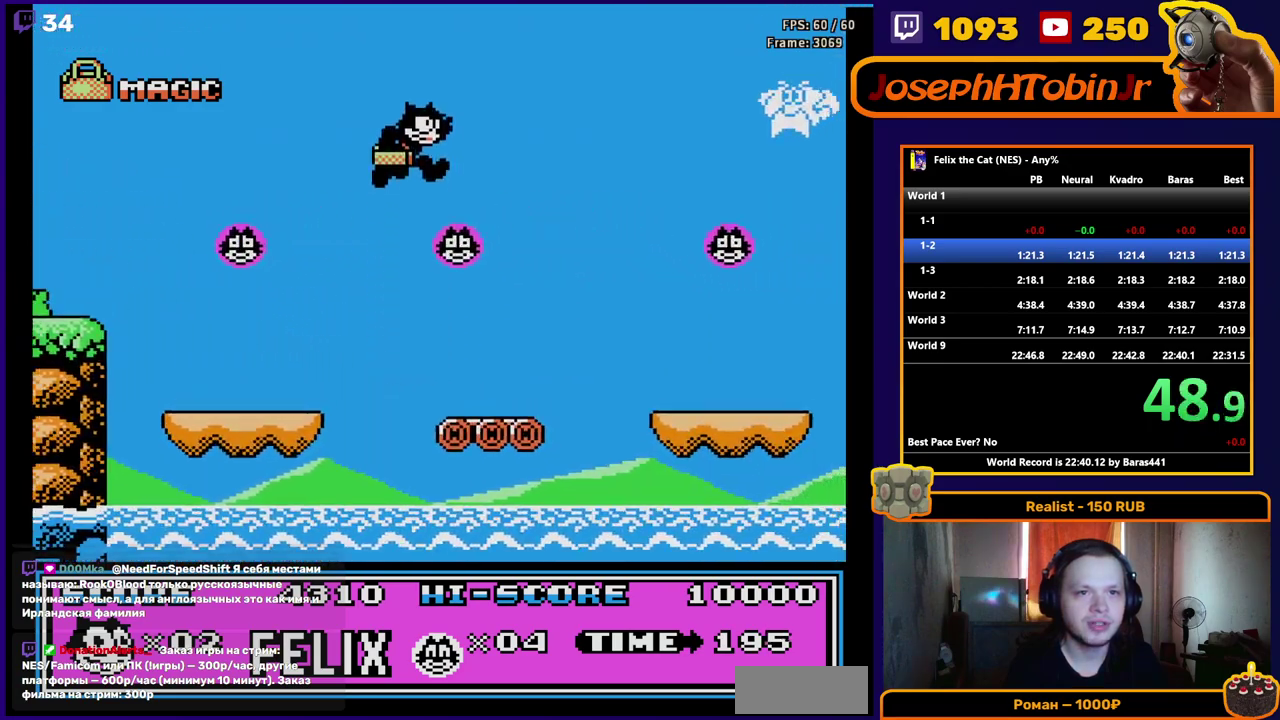
{"buttons": ["DPAD_RIGHT"], "events": [[67, "A", "up"]]}
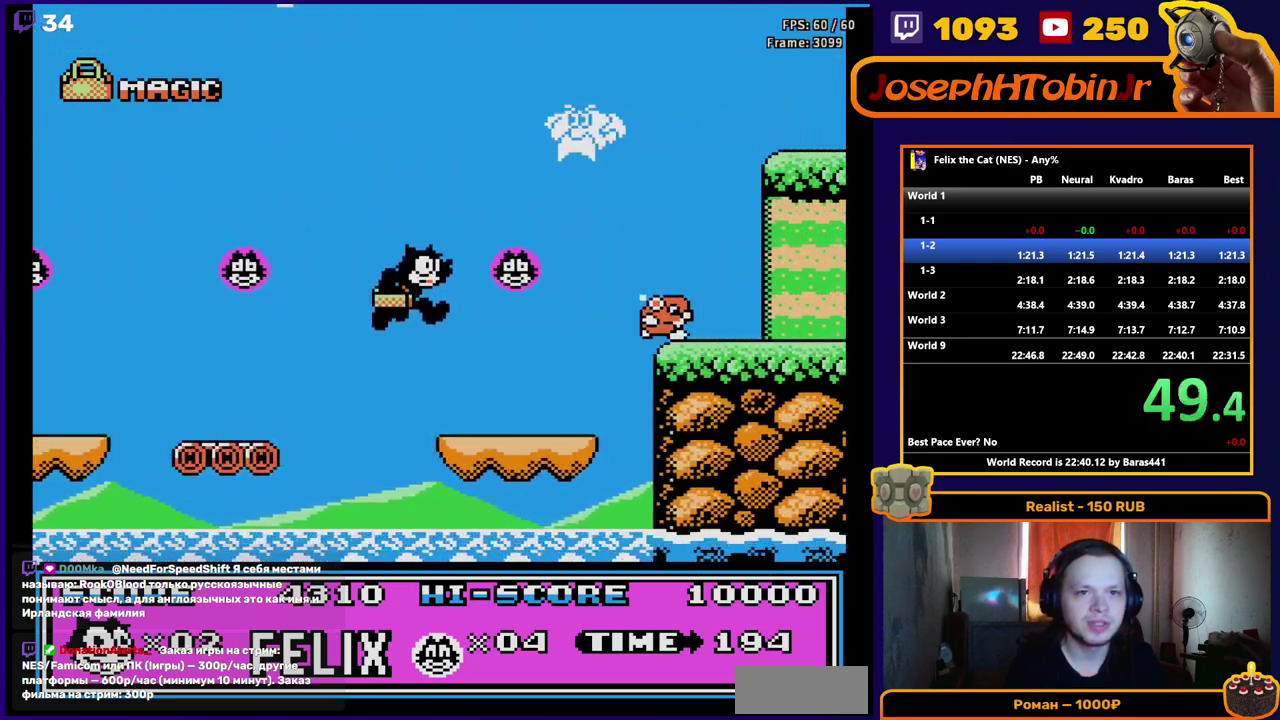
{"buttons": ["A", "DPAD_RIGHT"], "events": [[300, "A", "down"]]}
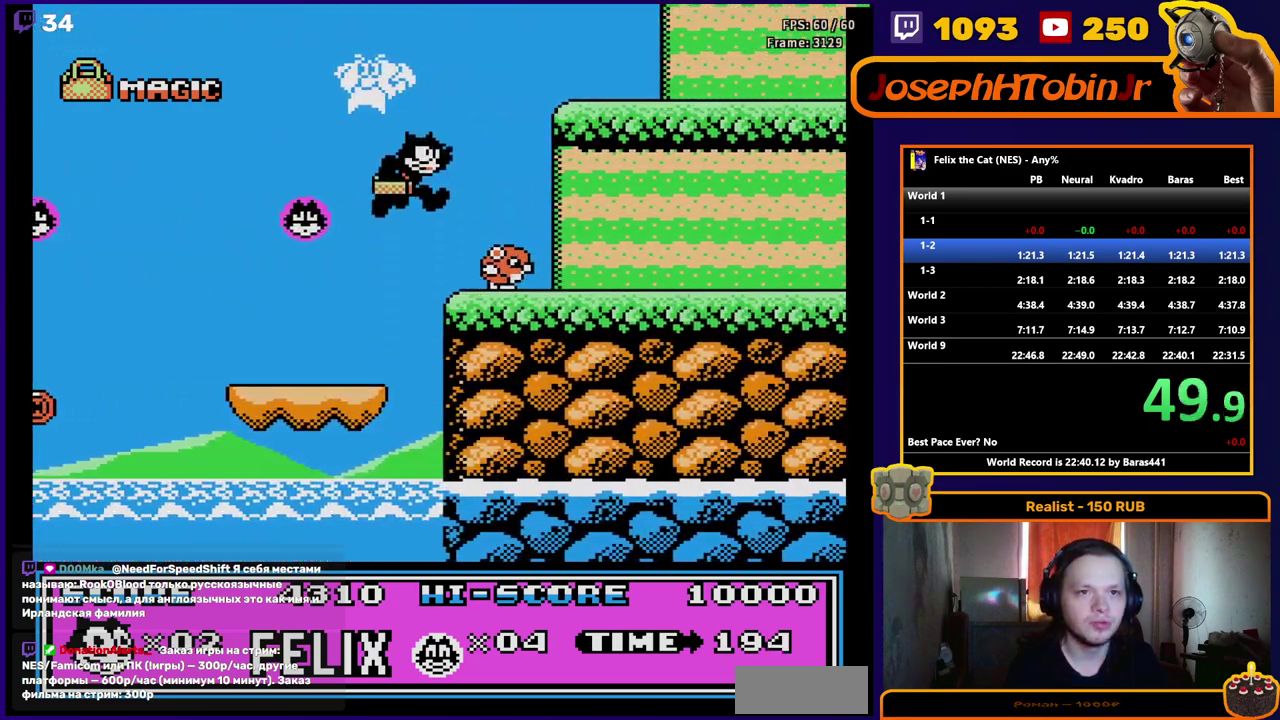
{"buttons": ["DPAD_RIGHT"], "events": [[217, "A", "up"]]}
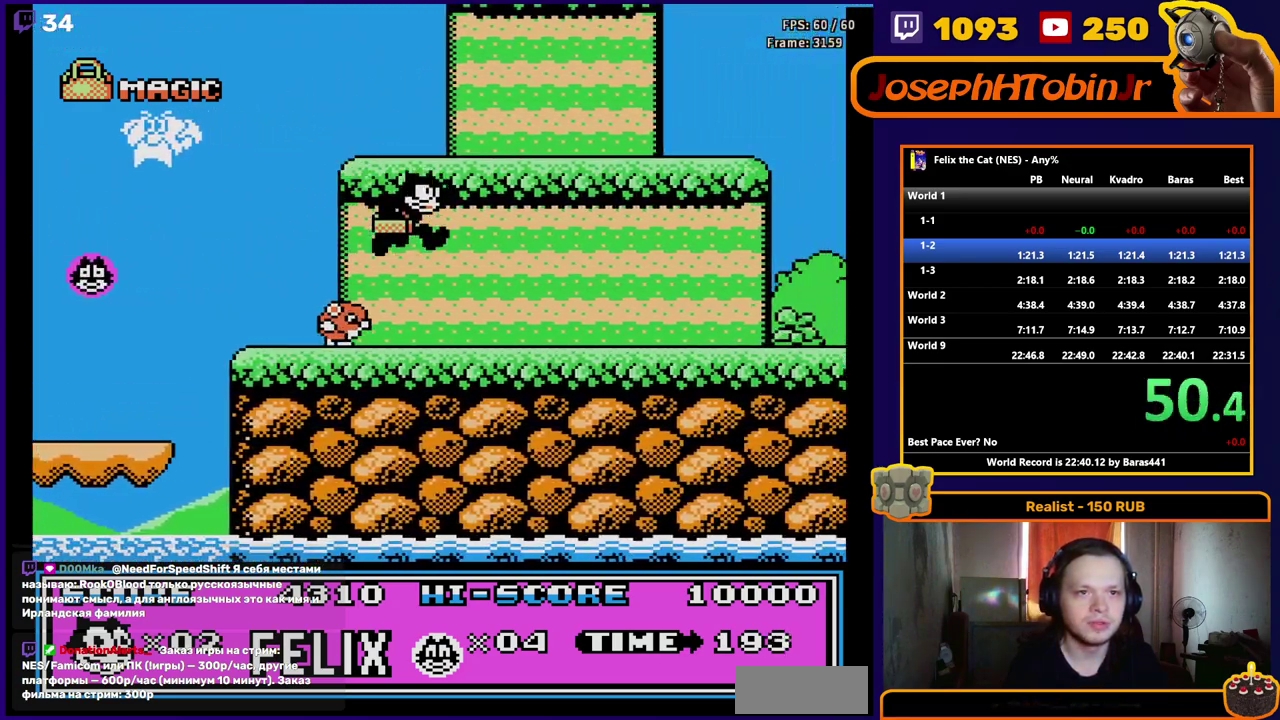
{"buttons": ["DPAD_RIGHT"], "events": []}
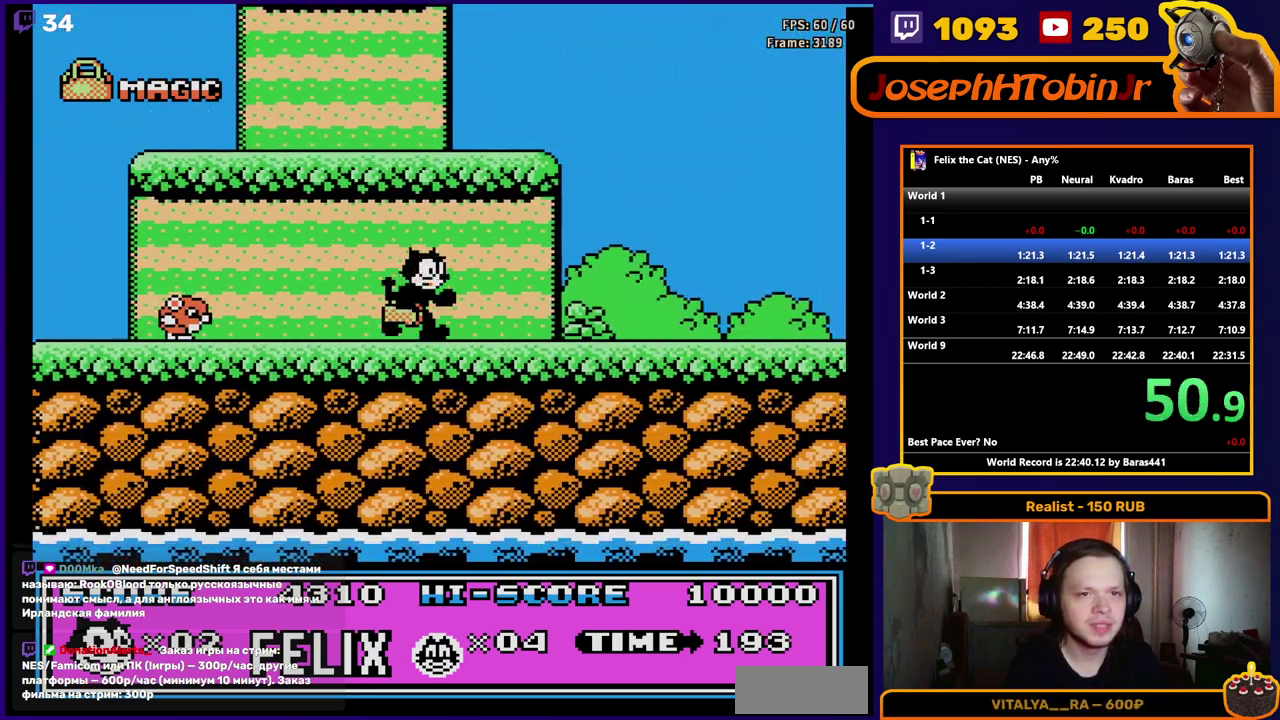
{"buttons": ["DPAD_RIGHT"], "events": []}
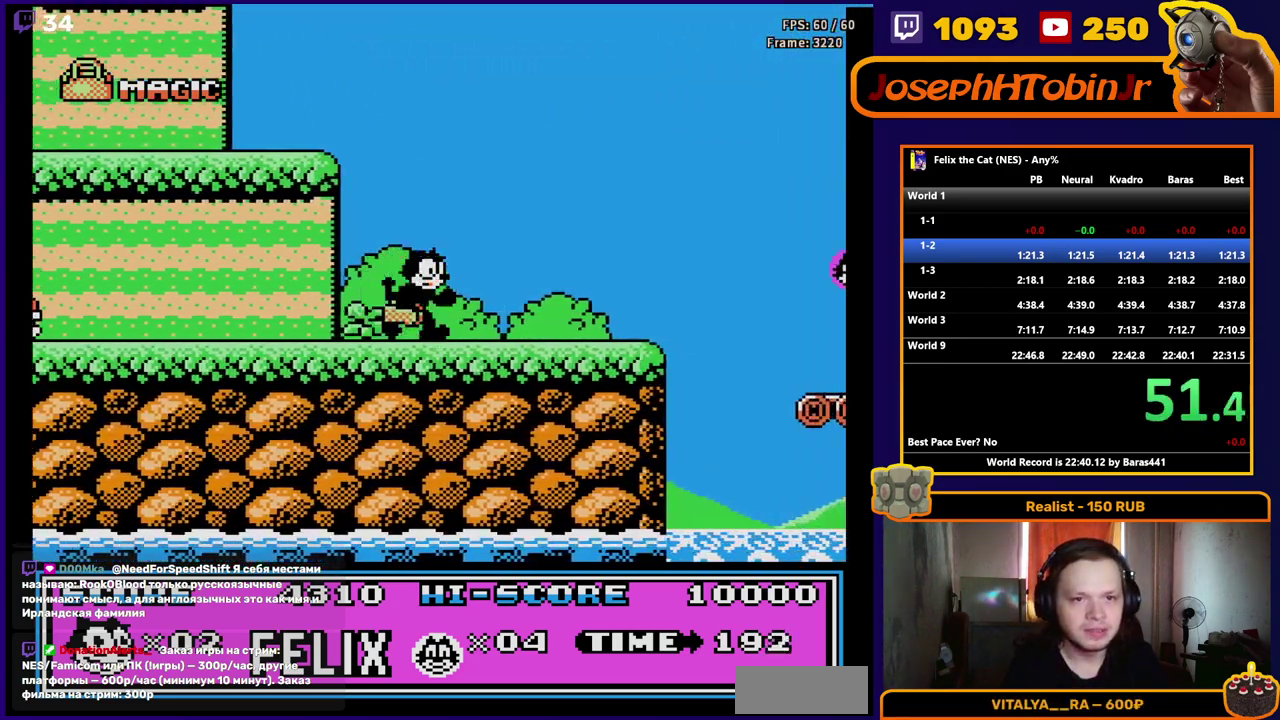
{"buttons": ["DPAD_RIGHT"], "events": []}
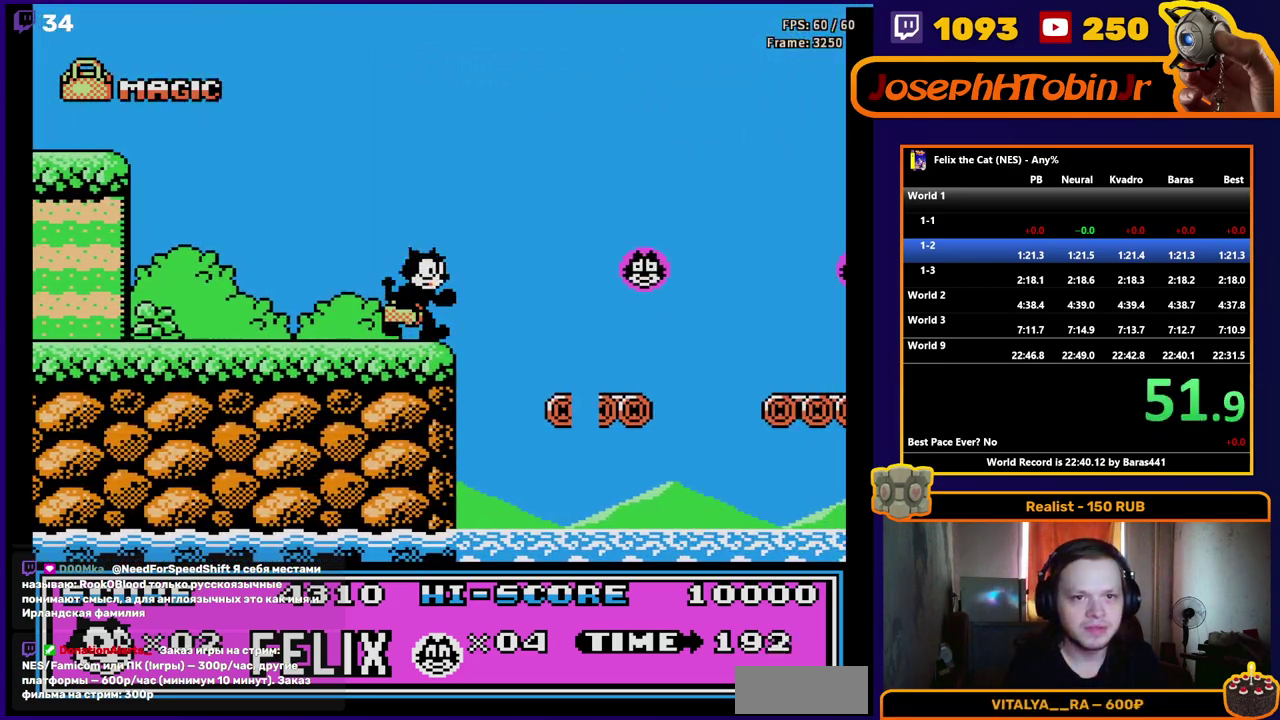
{"buttons": ["DPAD_RIGHT"], "events": []}
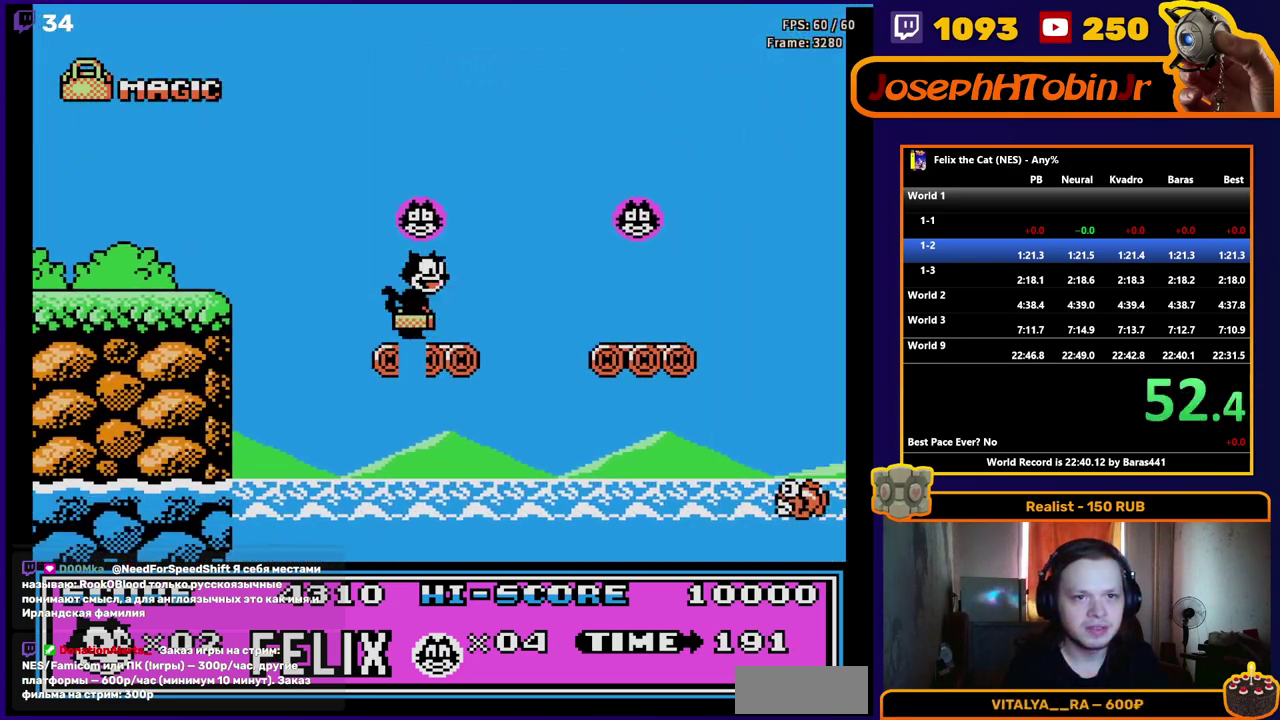
{"buttons": ["A", "DPAD_RIGHT"], "events": [[167, "A", "down"]]}
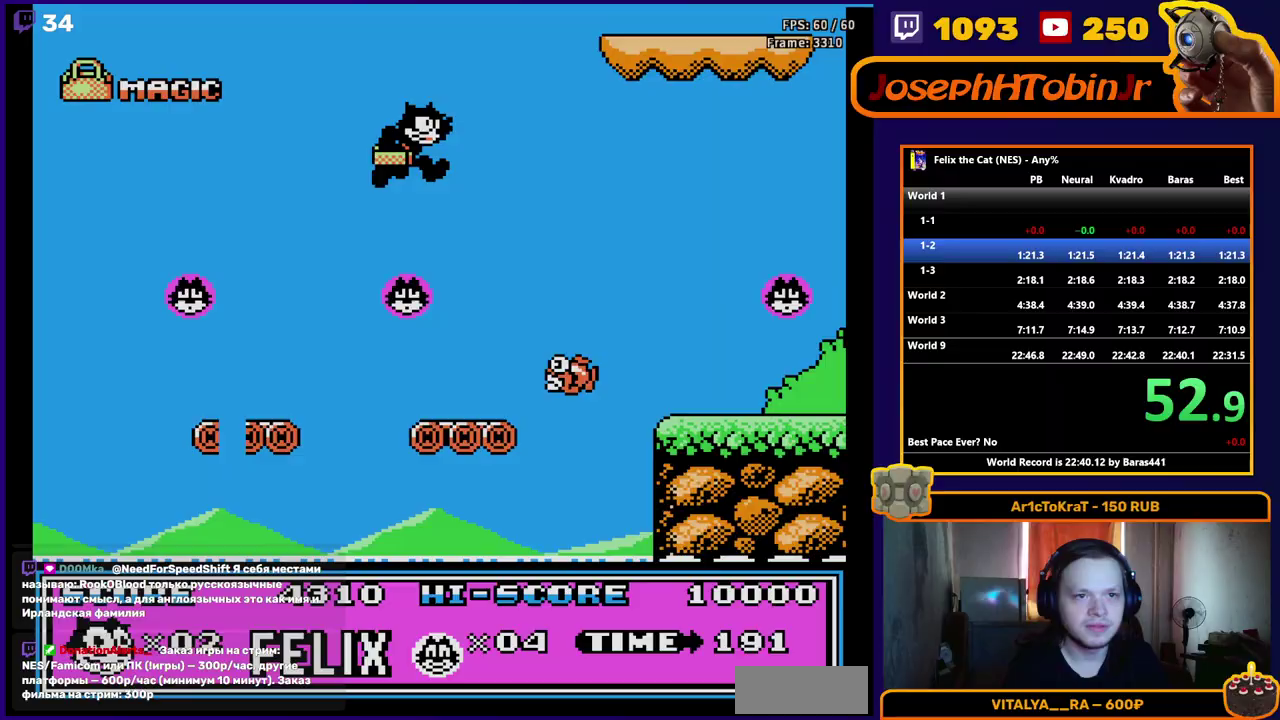
{"buttons": ["DPAD_RIGHT"], "events": [[483, "A", "up"]]}
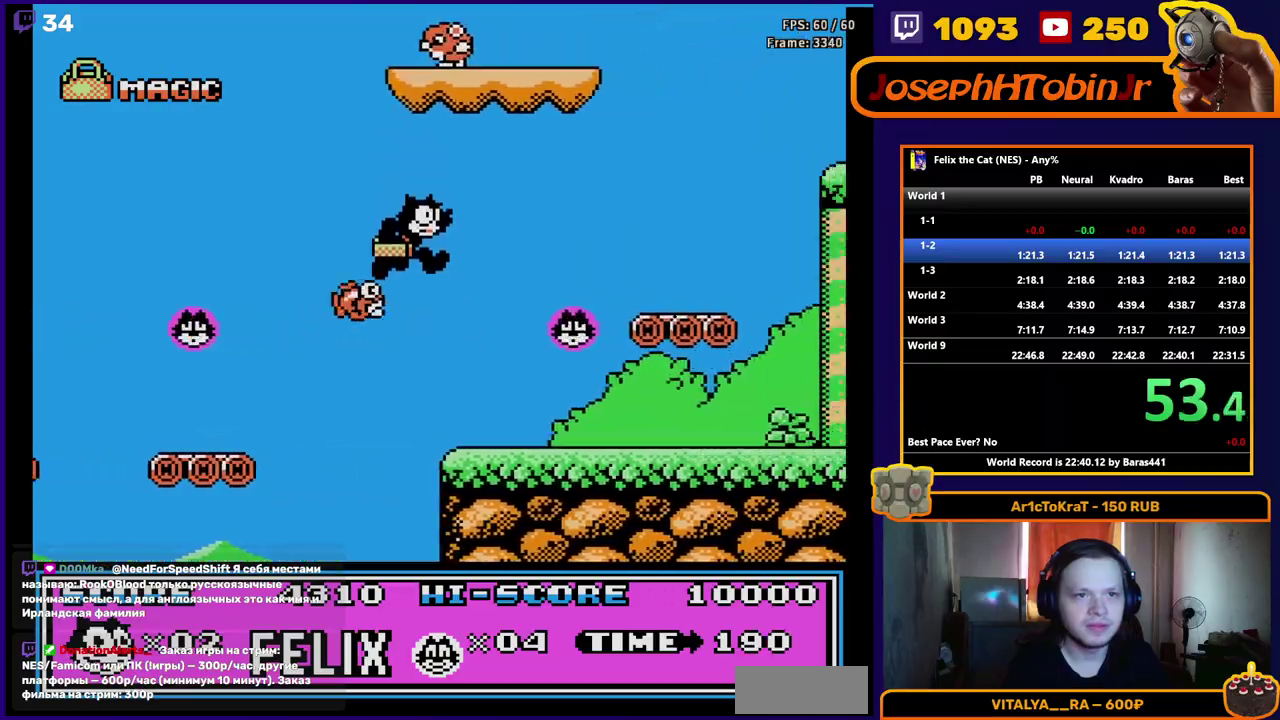
{"buttons": ["DPAD_RIGHT"], "events": []}
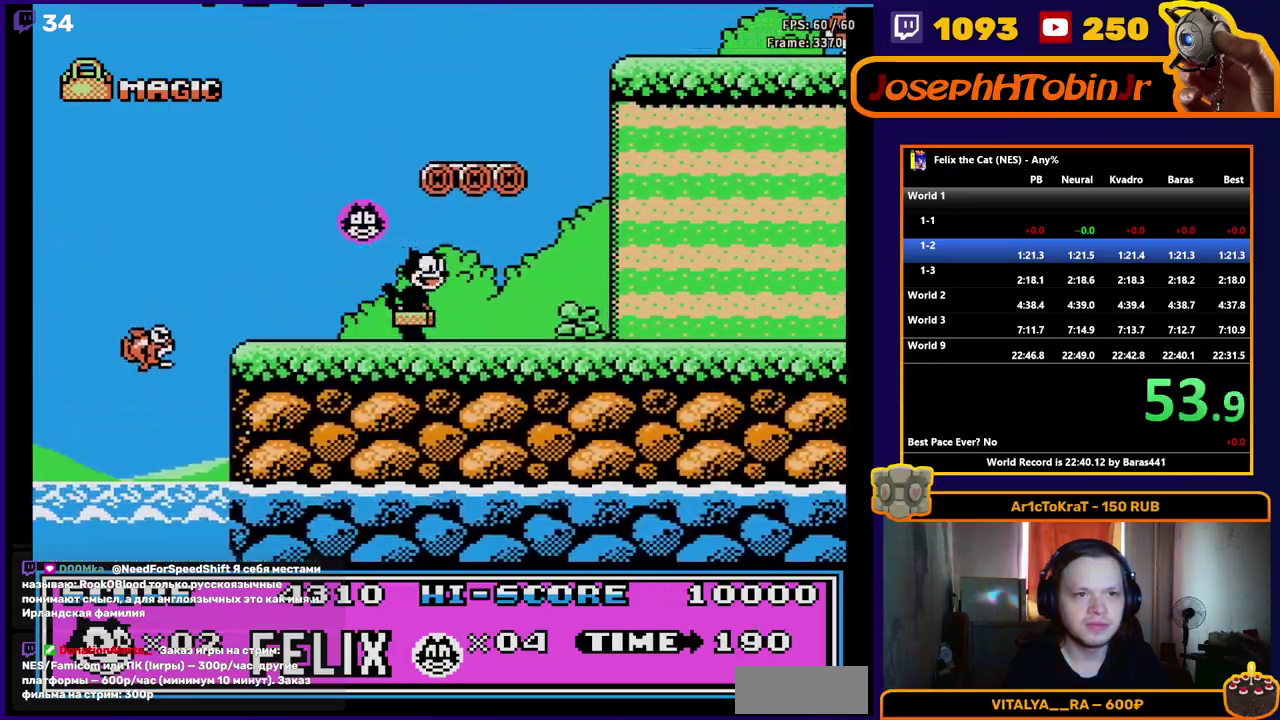
{"buttons": ["DPAD_RIGHT"], "events": []}
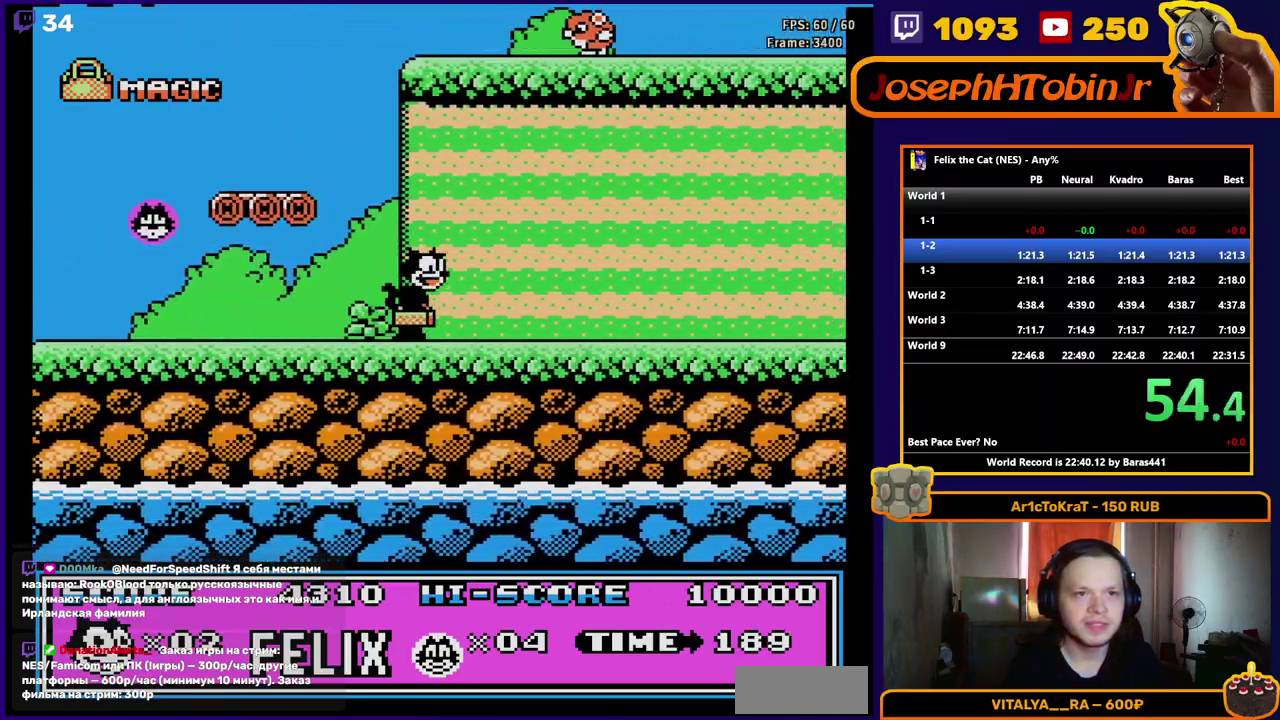
{"buttons": ["DPAD_RIGHT"], "events": []}
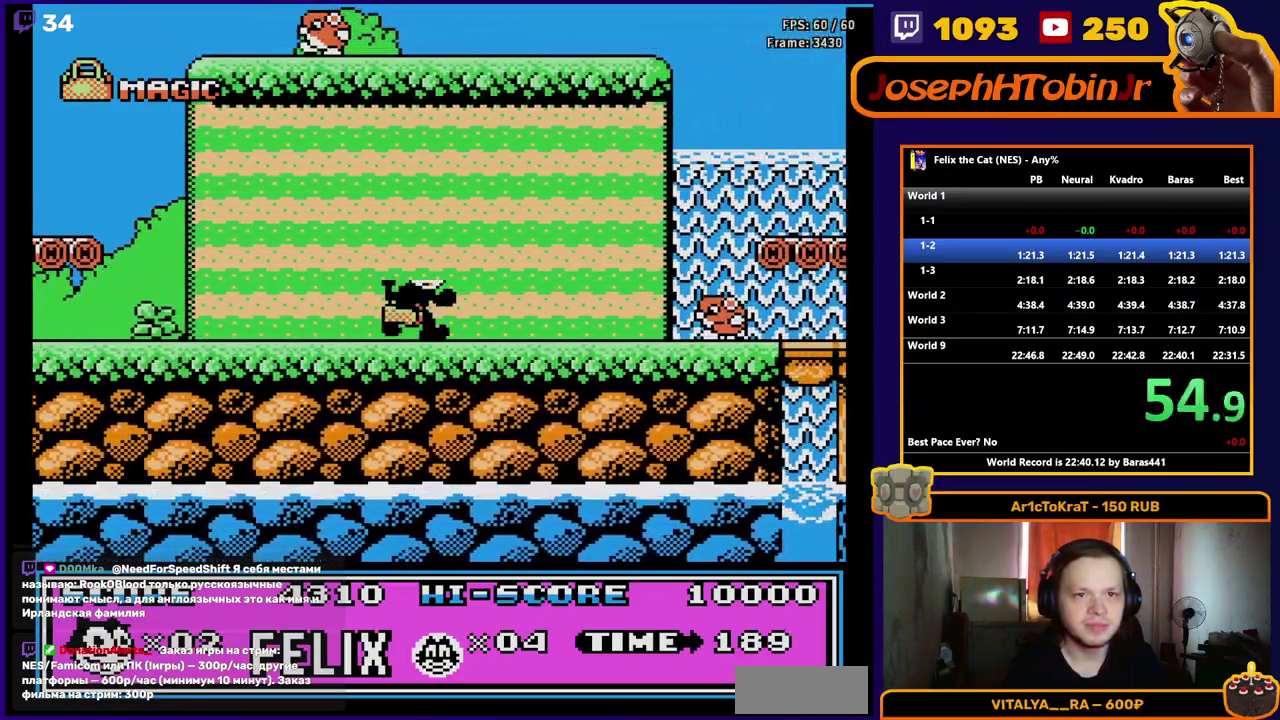
{"buttons": ["DPAD_RIGHT"], "events": [[250, "B", "down"], [350, "B", "up"]]}
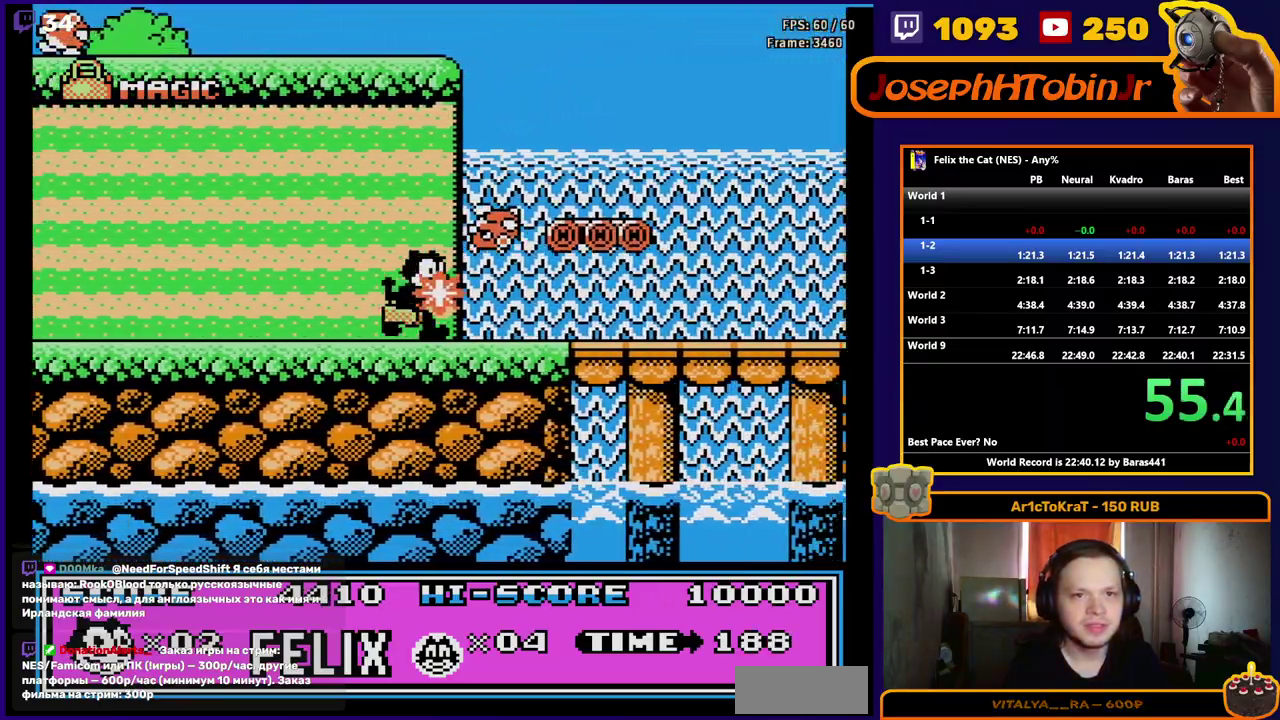
{"buttons": ["DPAD_RIGHT"], "events": []}
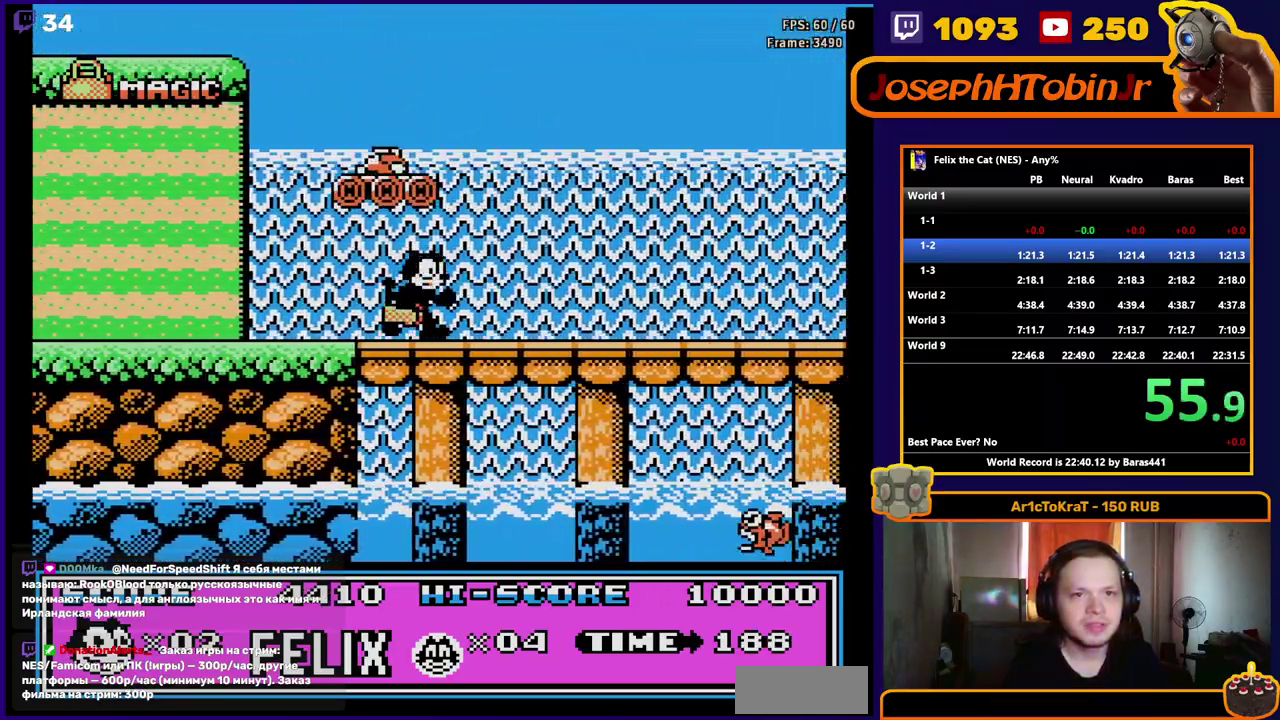
{"buttons": ["B", "DPAD_RIGHT"], "events": [[283, "A", "down"], [367, "A", "up"], [483, "B", "down"]]}
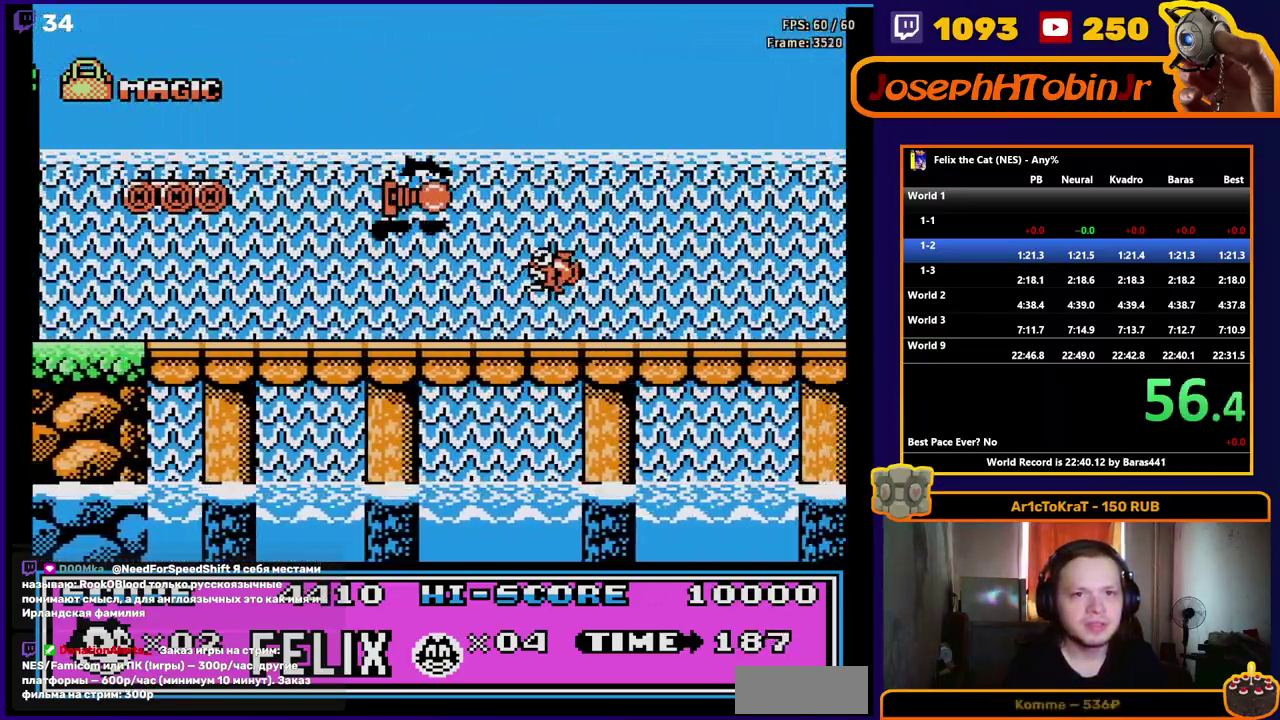
{"buttons": ["DPAD_RIGHT"], "events": [[83, "B", "up"]]}
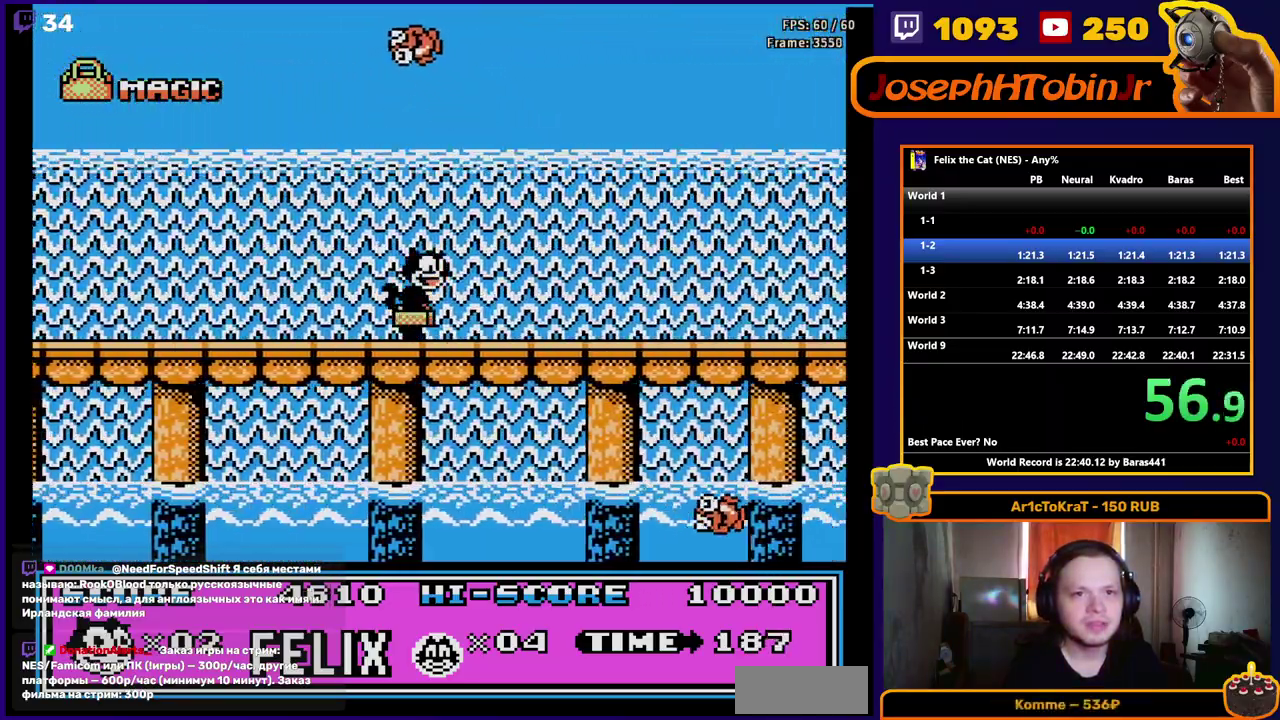
{"buttons": ["DPAD_RIGHT"], "events": [[183, "A", "down"], [283, "A", "up"], [383, "B", "down"], [483, "B", "up"]]}
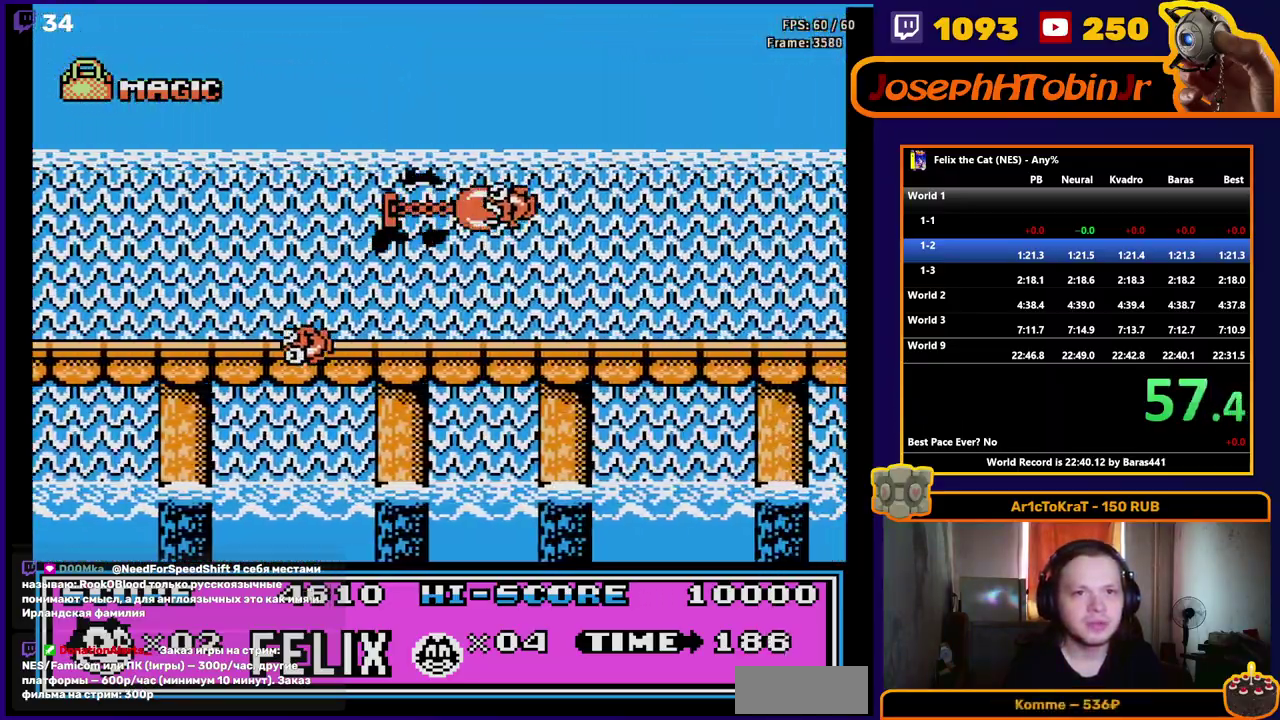
{"buttons": ["DPAD_RIGHT"], "events": []}
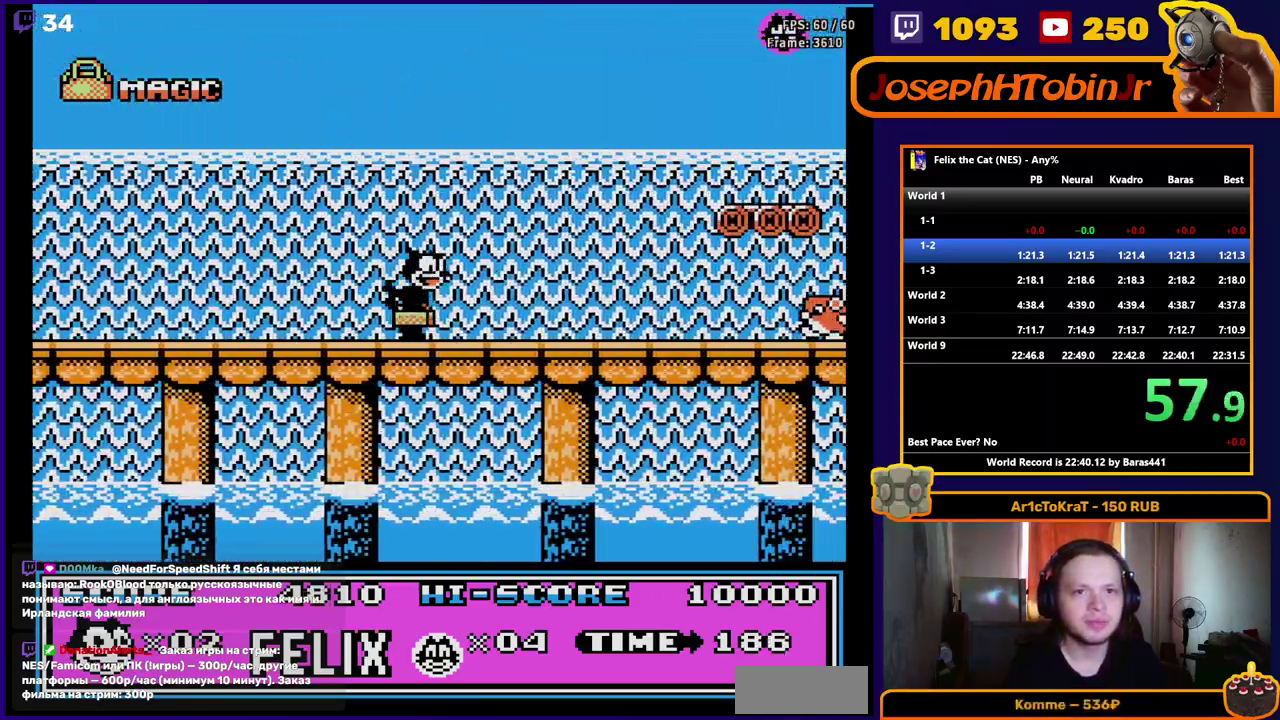
{"buttons": ["DPAD_RIGHT"], "events": [[317, "A", "down"], [483, "A", "up"]]}
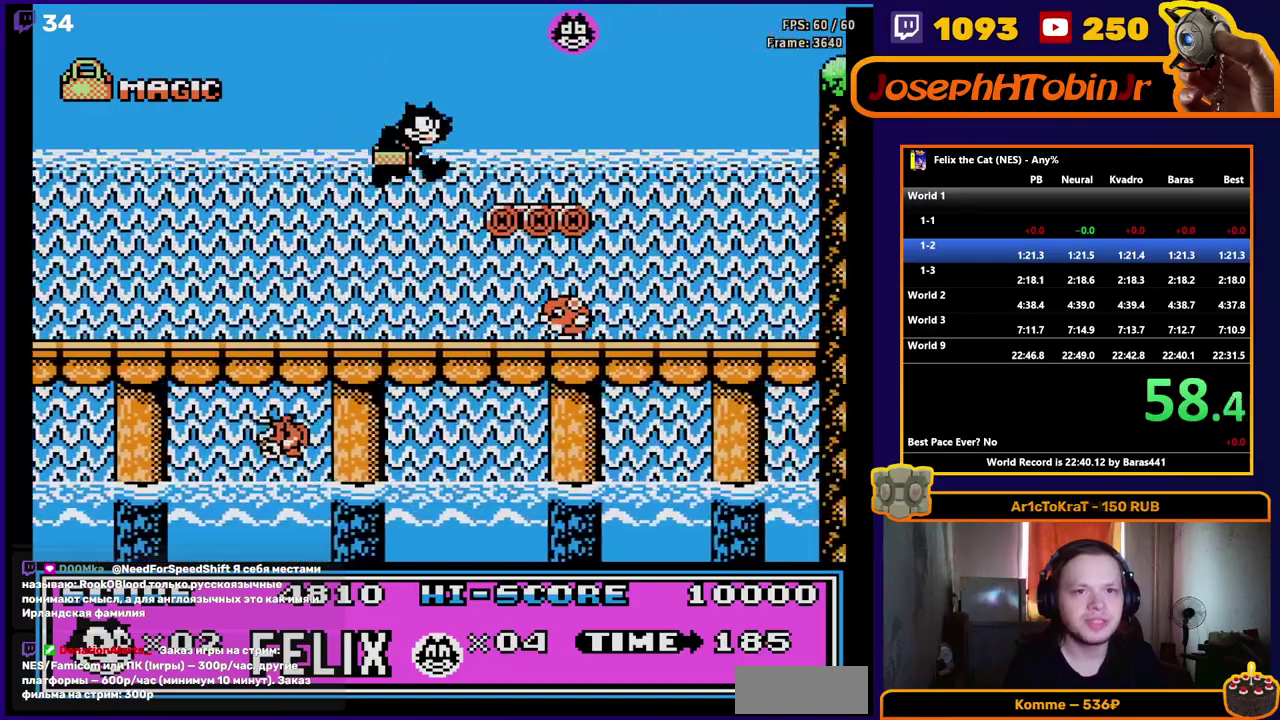
{"buttons": ["A", "DPAD_RIGHT"], "events": [[500, "A", "down"]]}
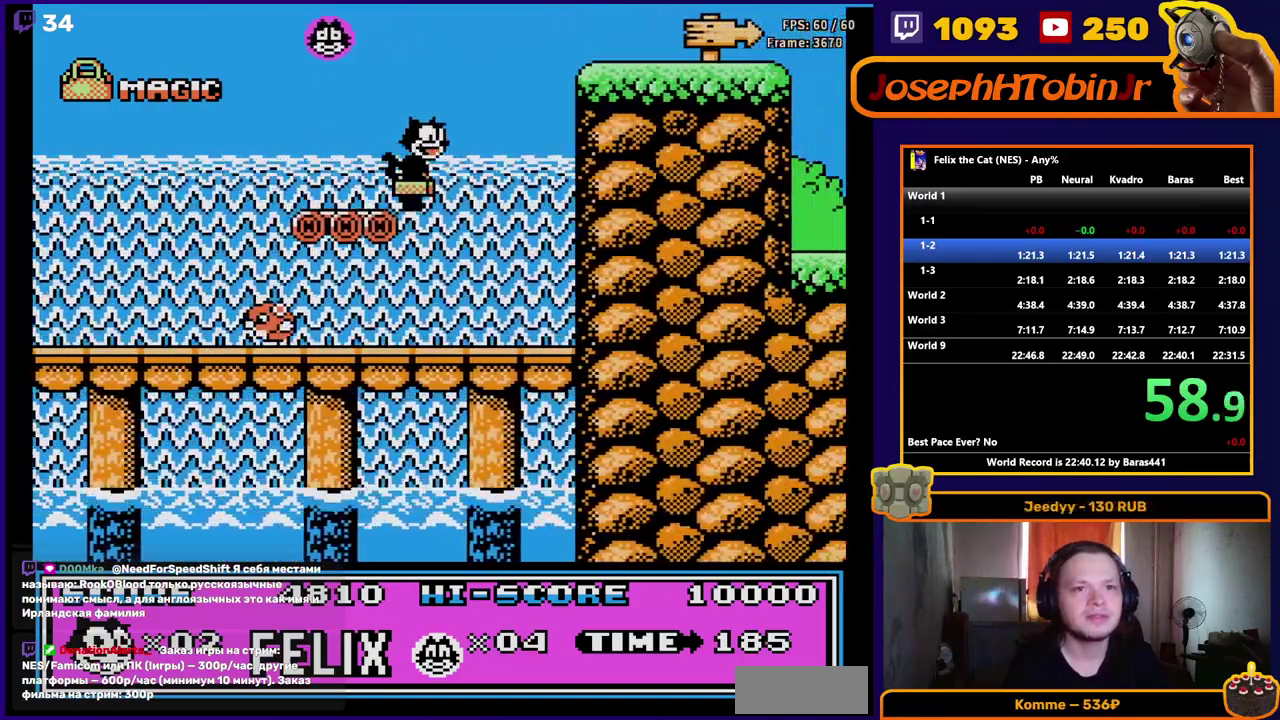
{"buttons": ["DPAD_RIGHT"], "events": [[333, "A", "up"]]}